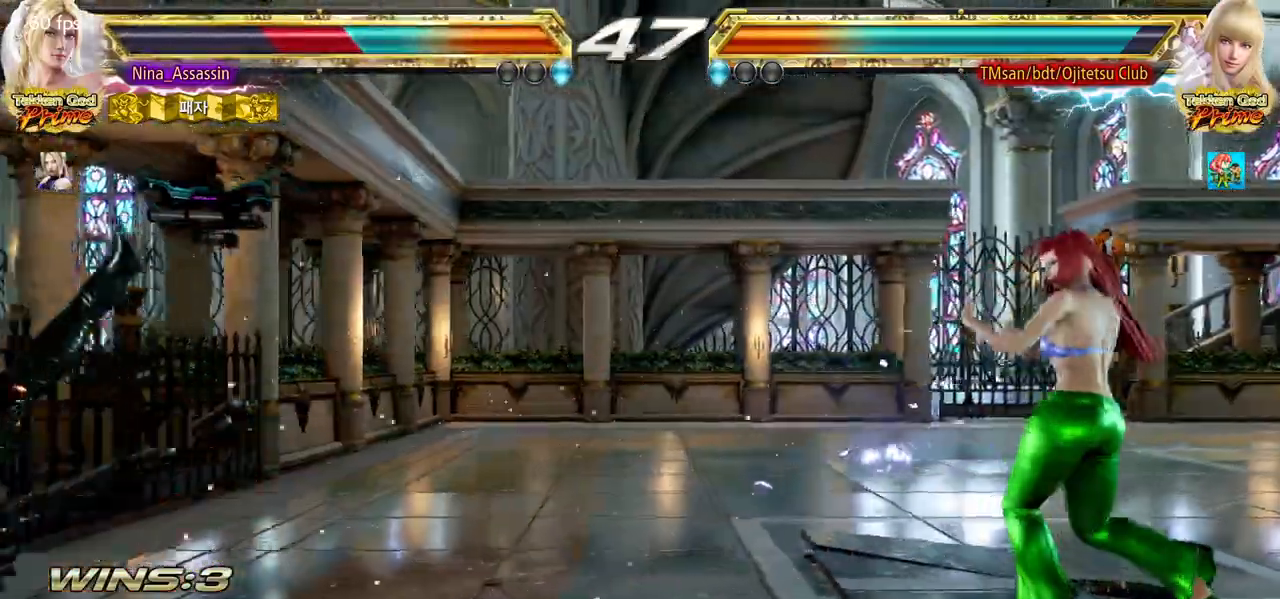
Gameplay with a controller (arcade stick); each line is a JSON object with the inputs held at the frame after it. "events" lists button and stick changes between this image and that frame as [ms after this image, input, new state], when the widget could be followed in between. Not read: L3 R3 other_buttons.
{"buttons": [], "left_stick": "center", "events": [[17, "CROSS", "down"], [67, "CROSS", "up"], [100, "CIRCLE", "down"], [167, "CIRCLE", "up"], [183, "CROSS", "down"], [250, "CROSS", "up"], [267, "CIRCLE", "down"], [333, "CIRCLE", "up"], [350, "CROSS", "down"], [400, "CROSS", "up"]]}
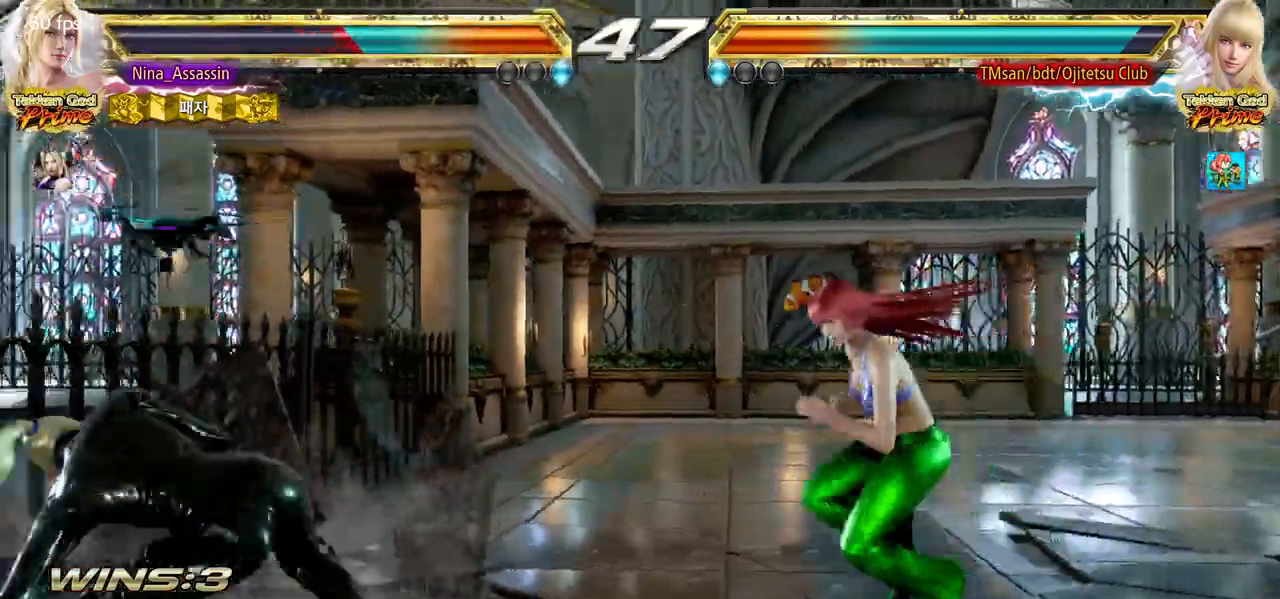
{"buttons": [], "left_stick": "left", "events": [[67, "left_stick", "left"], [150, "left_stick", "center"], [200, "left_stick", "left"]]}
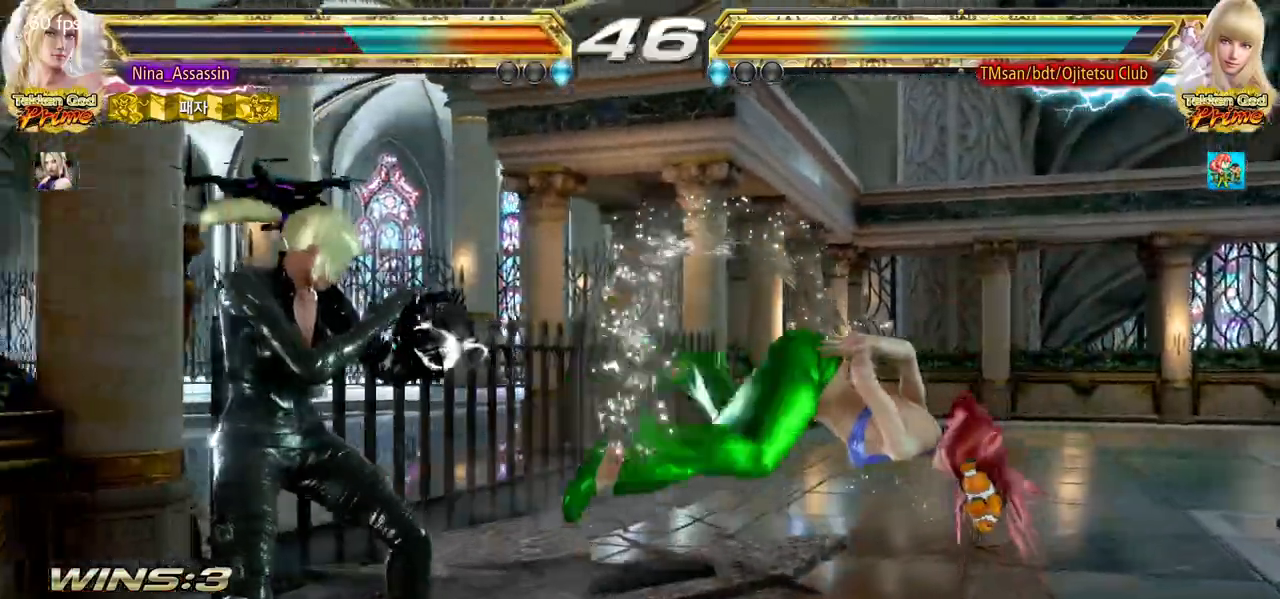
{"buttons": [], "left_stick": "center", "events": [[183, "left_stick", "down"], [233, "TRIANGLE", "down"], [317, "TRIANGLE", "up"], [400, "left_stick", "center"]]}
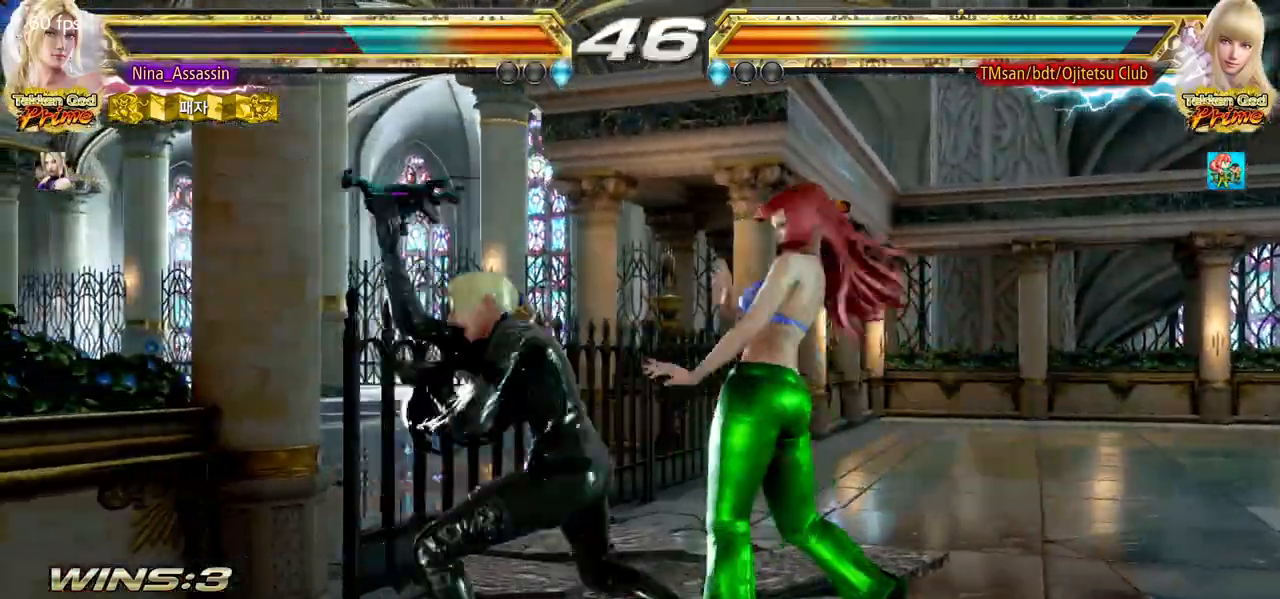
{"buttons": [], "left_stick": "center", "events": [[433, "CIRCLE", "down"], [500, "CIRCLE", "up"]]}
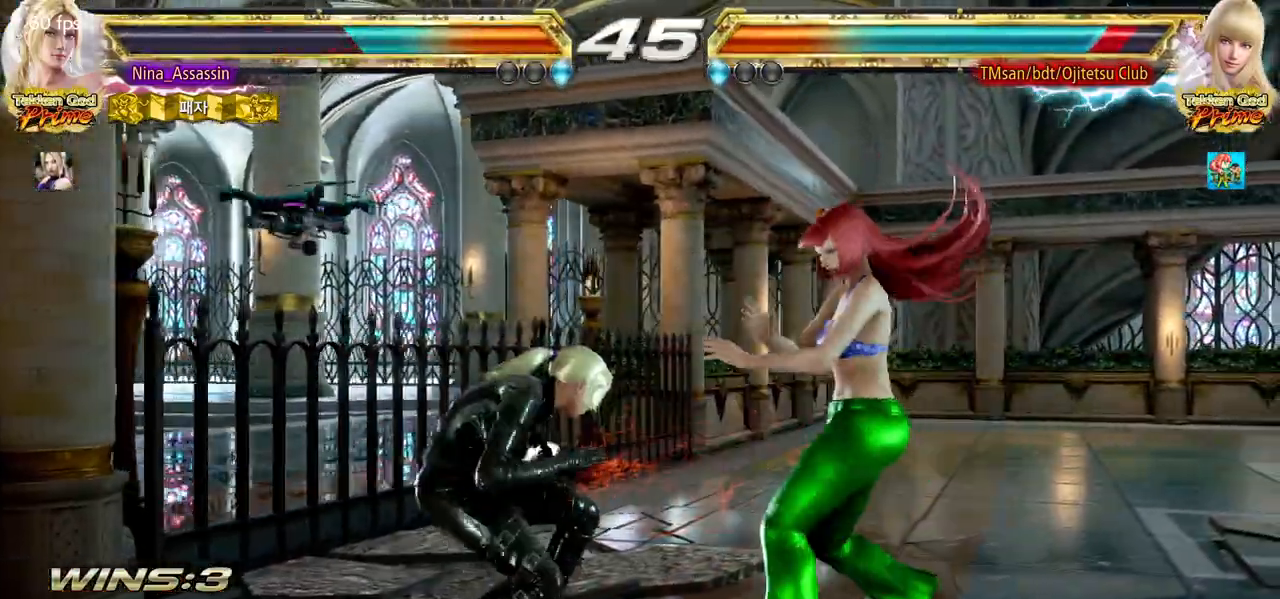
{"buttons": ["TRIANGLE"], "left_stick": "center", "events": [[50, "CROSS", "down"], [117, "CROSS", "up"], [167, "TRIANGLE", "down"]]}
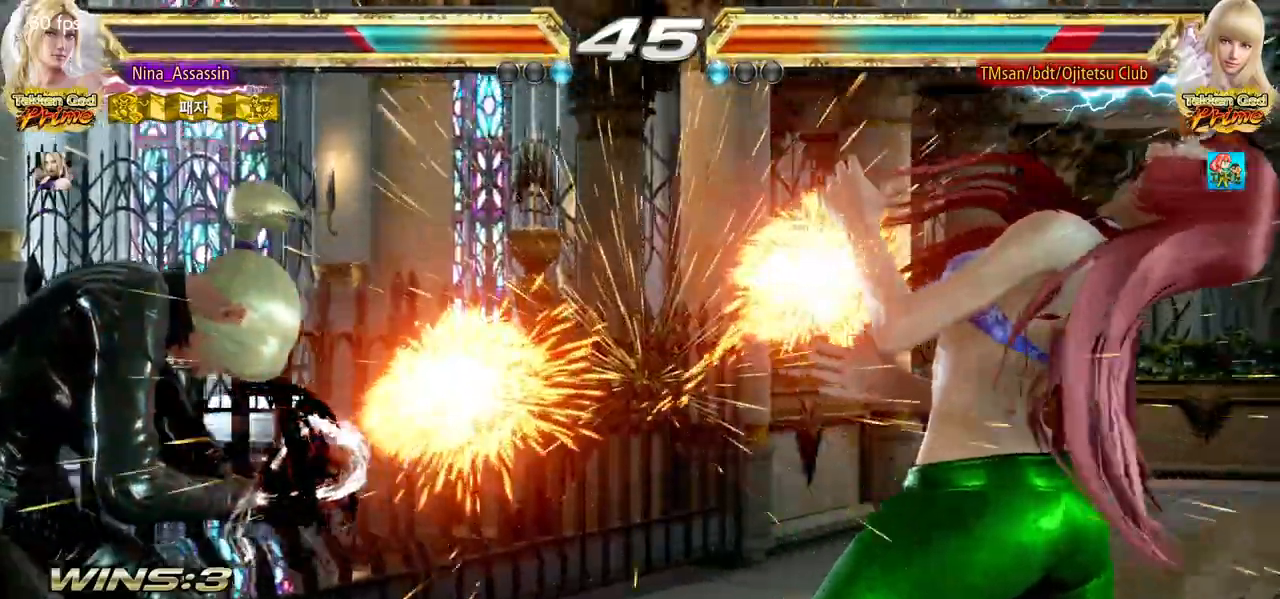
{"buttons": [], "left_stick": "up", "events": [[150, "TRIANGLE", "up"], [433, "left_stick", "up"]]}
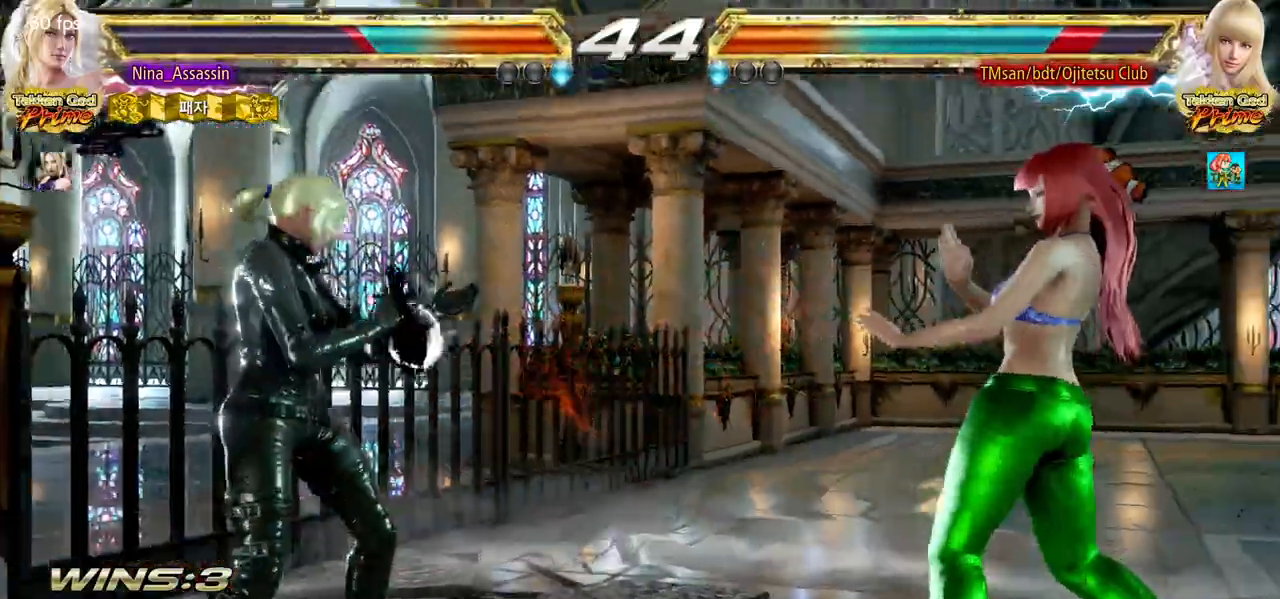
{"buttons": ["TRIANGLE"], "left_stick": "center", "events": [[17, "left_stick", "center"], [167, "left_stick", "down"], [250, "CROSS", "down"], [250, "left_stick", "right"], [300, "CROSS", "up"], [383, "TRIANGLE", "down"], [433, "TRIANGLE", "up"], [483, "left_stick", "center"], [500, "TRIANGLE", "down"]]}
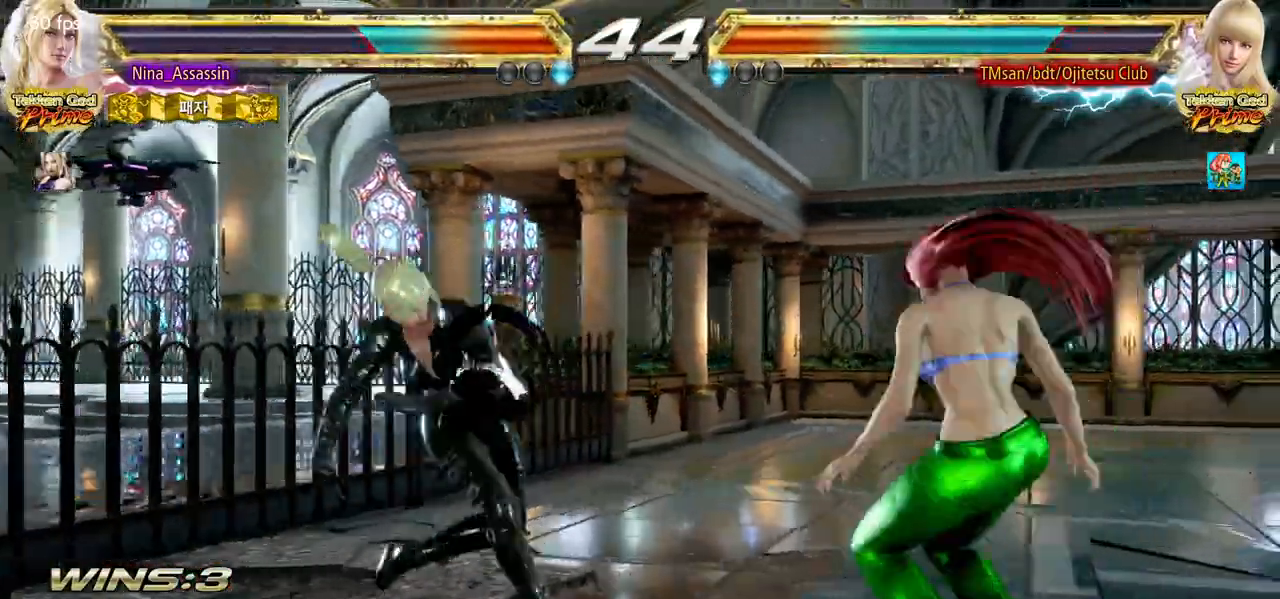
{"buttons": [], "left_stick": "center", "events": [[50, "TRIANGLE", "up"], [117, "TRIANGLE", "down"], [183, "TRIANGLE", "up"], [317, "left_stick", "left"], [417, "left_stick", "center"]]}
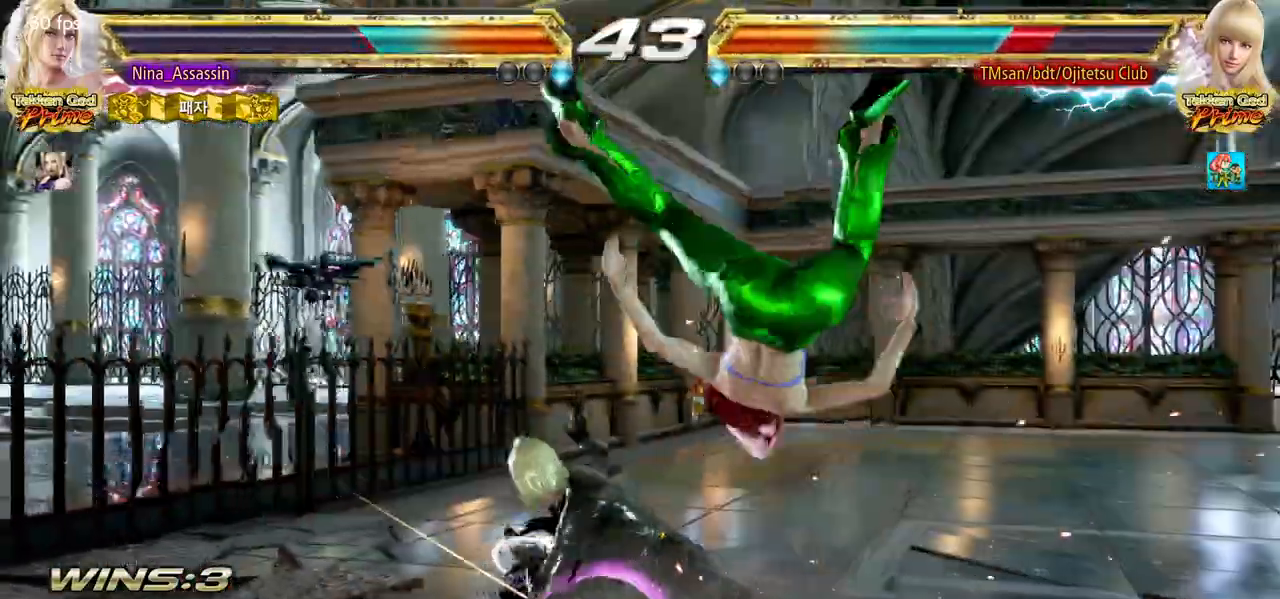
{"buttons": [], "left_stick": "center", "events": [[217, "left_stick", "down"], [267, "TRIANGLE", "down"], [317, "TRIANGLE", "up"], [317, "left_stick", "center"]]}
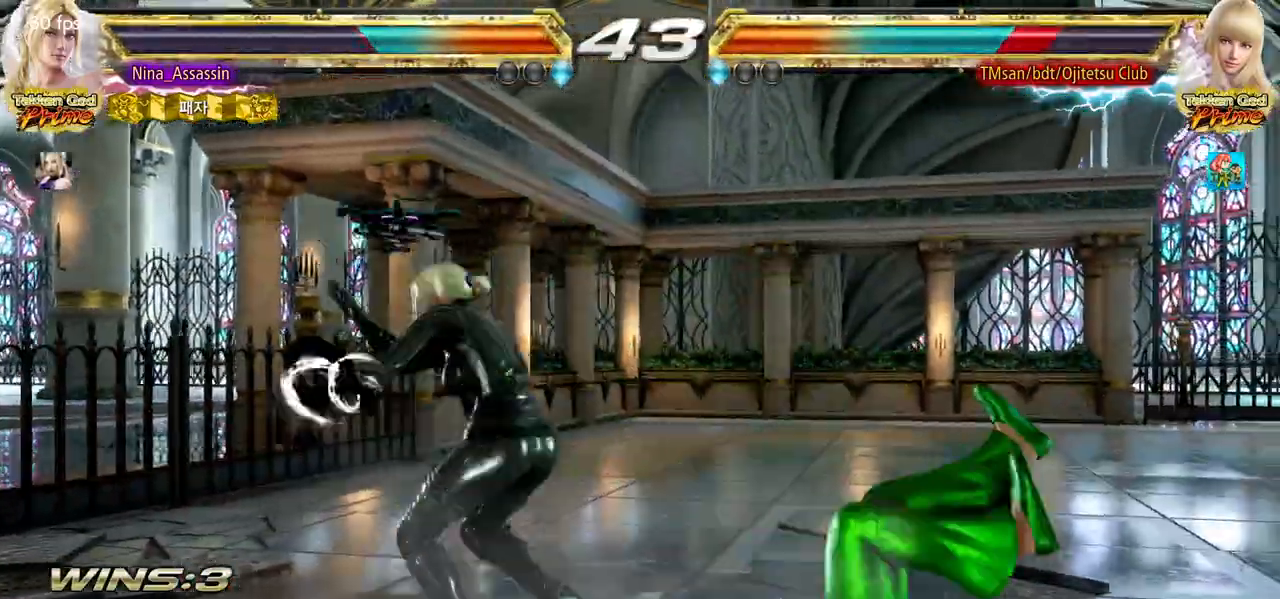
{"buttons": ["CROSS"], "left_stick": "up-right", "events": [[450, "left_stick", "up-right"], [500, "CROSS", "down"]]}
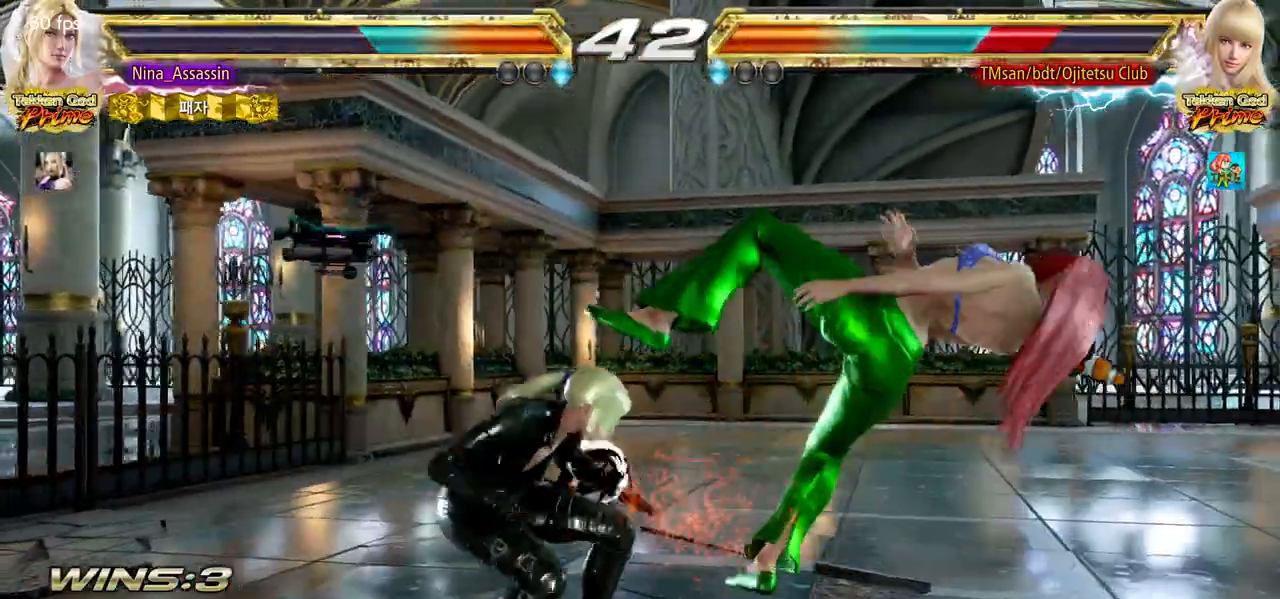
{"buttons": [], "left_stick": "center", "events": [[33, "CROSS", "up"], [83, "CROSS", "down"], [117, "CROSS", "up"], [167, "CROSS", "down"], [200, "CROSS", "up"], [250, "CROSS", "down"], [267, "CROSS", "up"], [283, "left_stick", "center"]]}
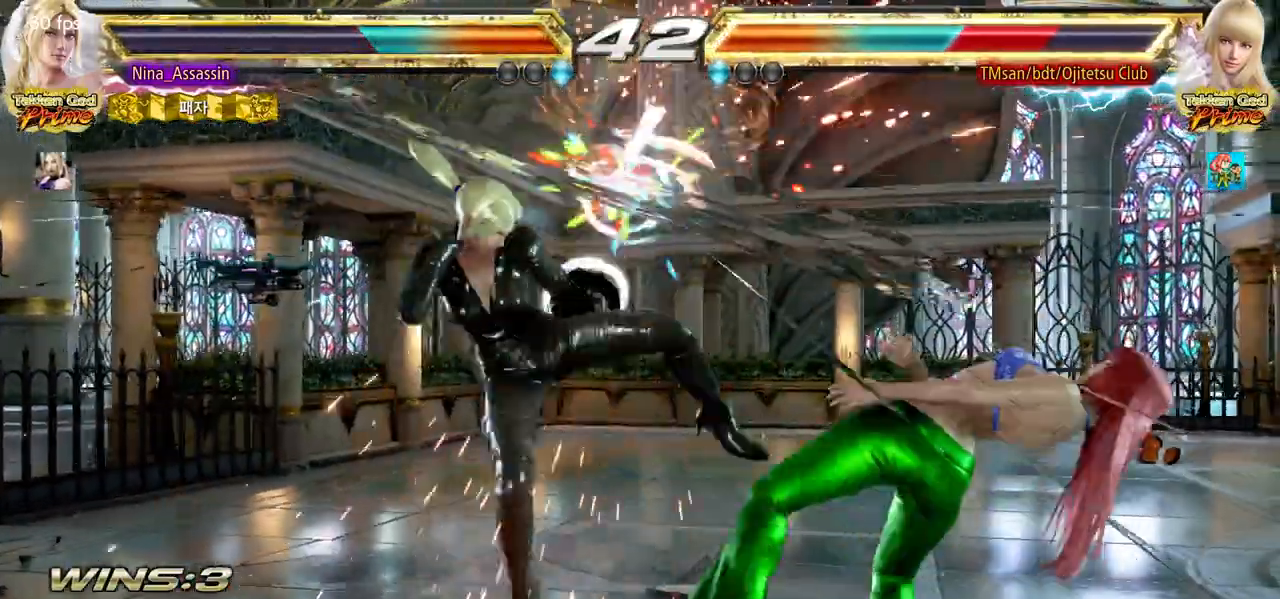
{"buttons": [], "left_stick": "center", "events": [[133, "left_stick", "down-right"], [217, "CROSS", "down"], [300, "CROSS", "up"], [350, "TRIANGLE", "down"], [367, "left_stick", "center"], [433, "TRIANGLE", "up"]]}
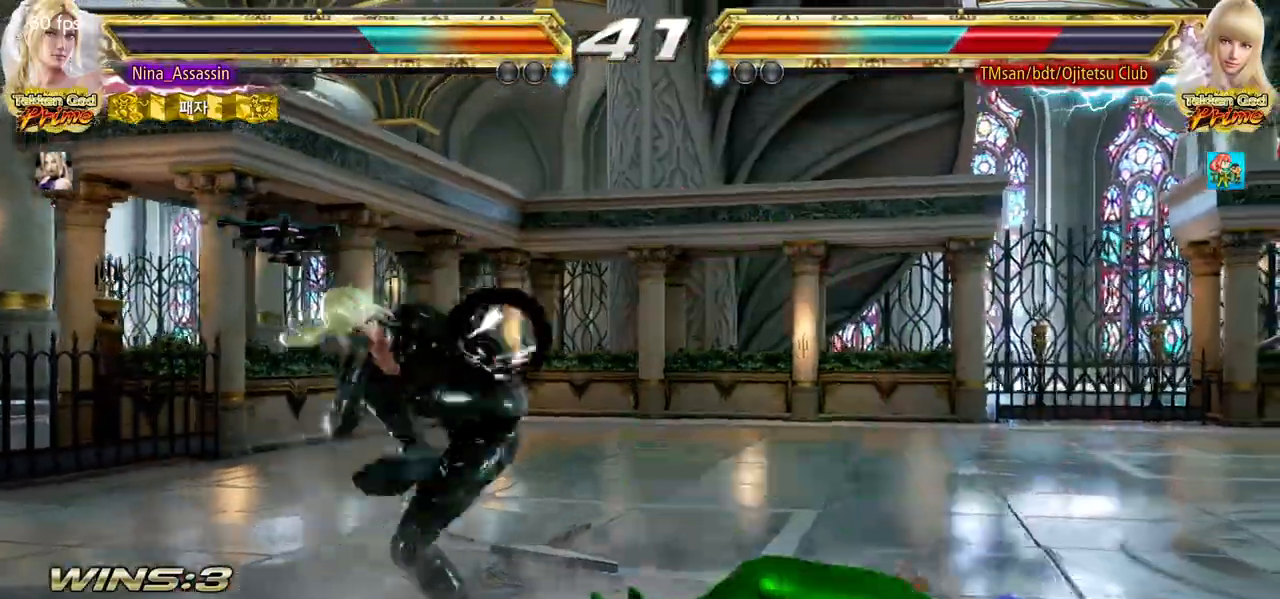
{"buttons": [], "left_stick": "center", "events": [[17, "left_stick", "right"], [467, "left_stick", "center"]]}
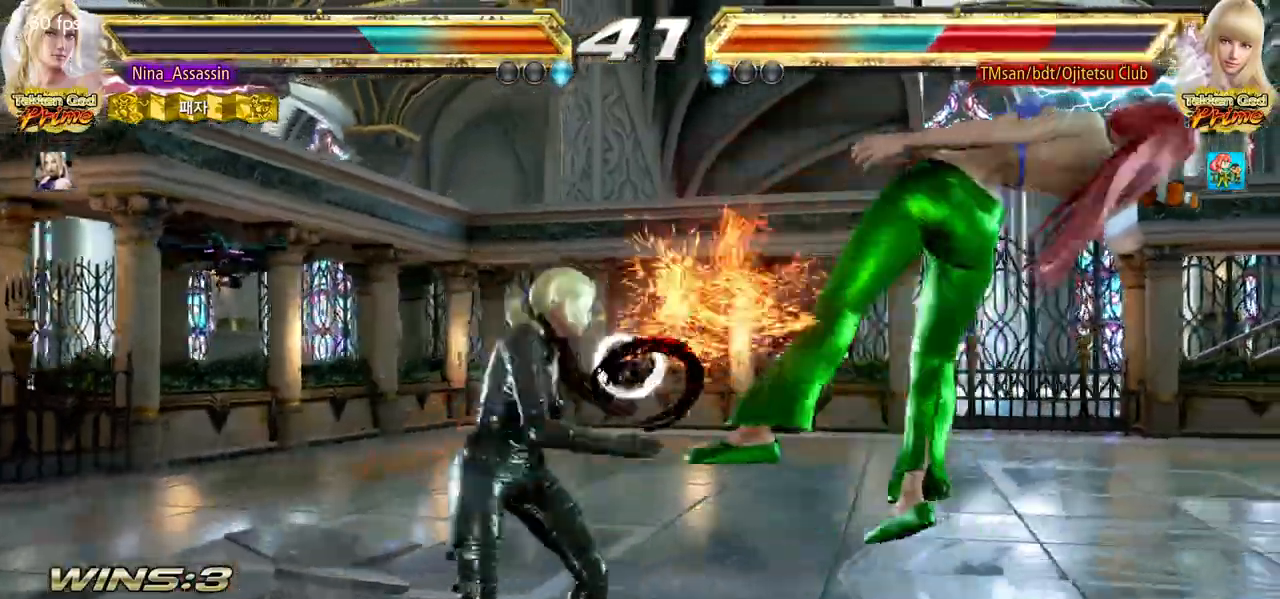
{"buttons": ["SQUARE"], "left_stick": "center", "events": [[150, "SQUARE", "down"], [200, "SQUARE", "up"], [317, "SQUARE", "down"], [317, "TRIANGLE", "down"], [367, "SQUARE", "up"], [367, "TRIANGLE", "up"], [483, "SQUARE", "down"]]}
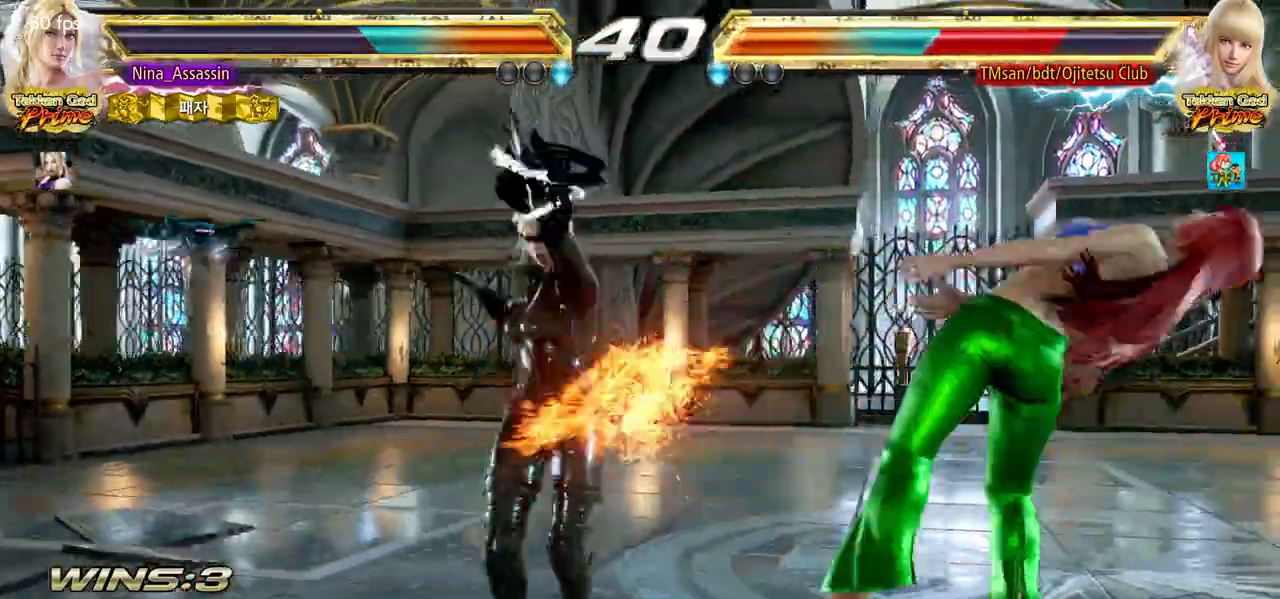
{"buttons": [], "left_stick": "left", "events": [[33, "SQUARE", "up"], [133, "SQUARE", "down"], [167, "SQUARE", "up"], [250, "SQUARE", "down"], [300, "SQUARE", "up"], [450, "left_stick", "left"]]}
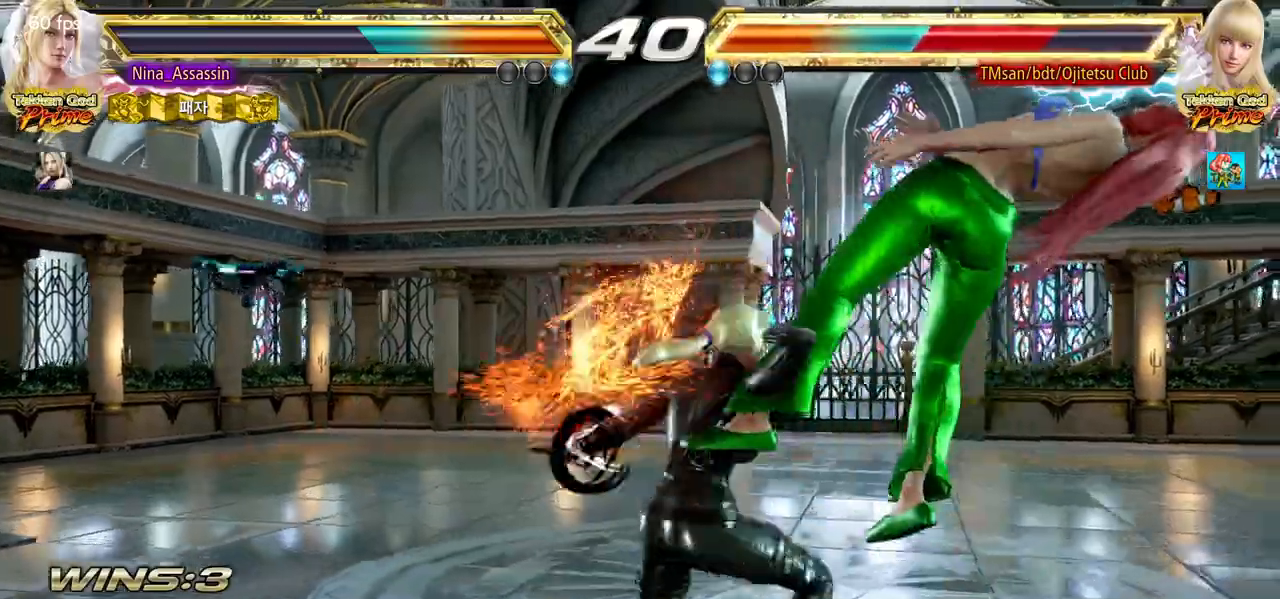
{"buttons": [], "left_stick": "center", "events": [[150, "left_stick", "center"], [417, "left_stick", "right"], [467, "left_stick", "center"]]}
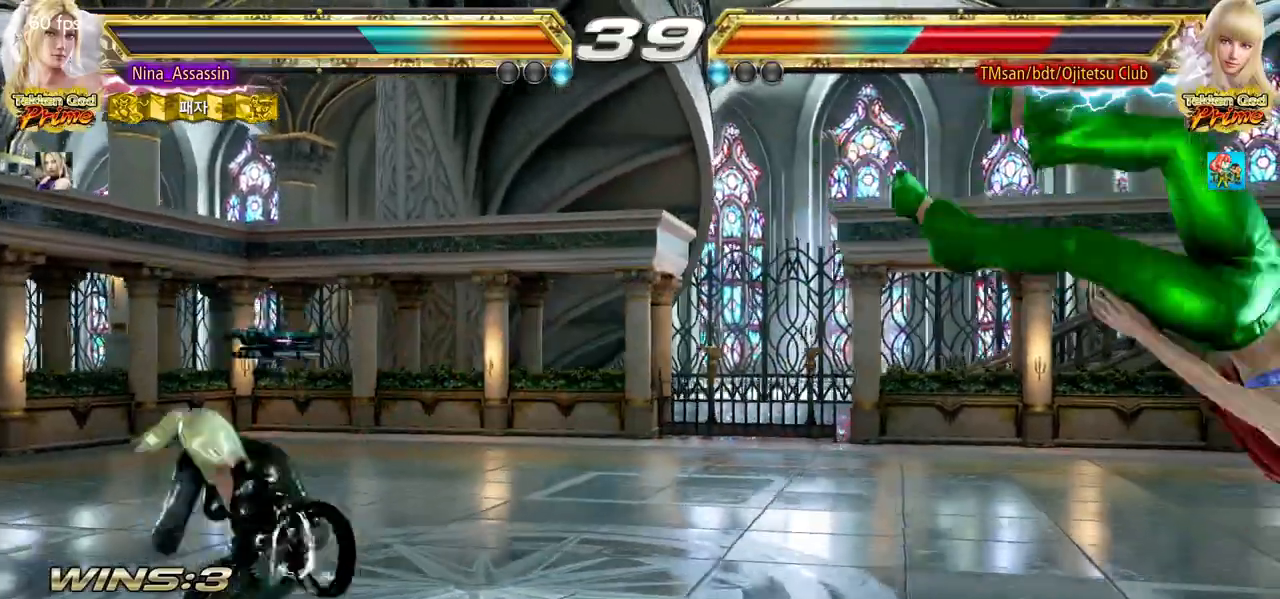
{"buttons": [], "left_stick": "right", "events": [[50, "left_stick", "right"], [117, "left_stick", "center"], [183, "left_stick", "right"], [250, "CROSS", "down"], [317, "CROSS", "up"], [350, "CIRCLE", "down"], [417, "CIRCLE", "up"], [433, "CIRCLE", "down"], [483, "CIRCLE", "up"]]}
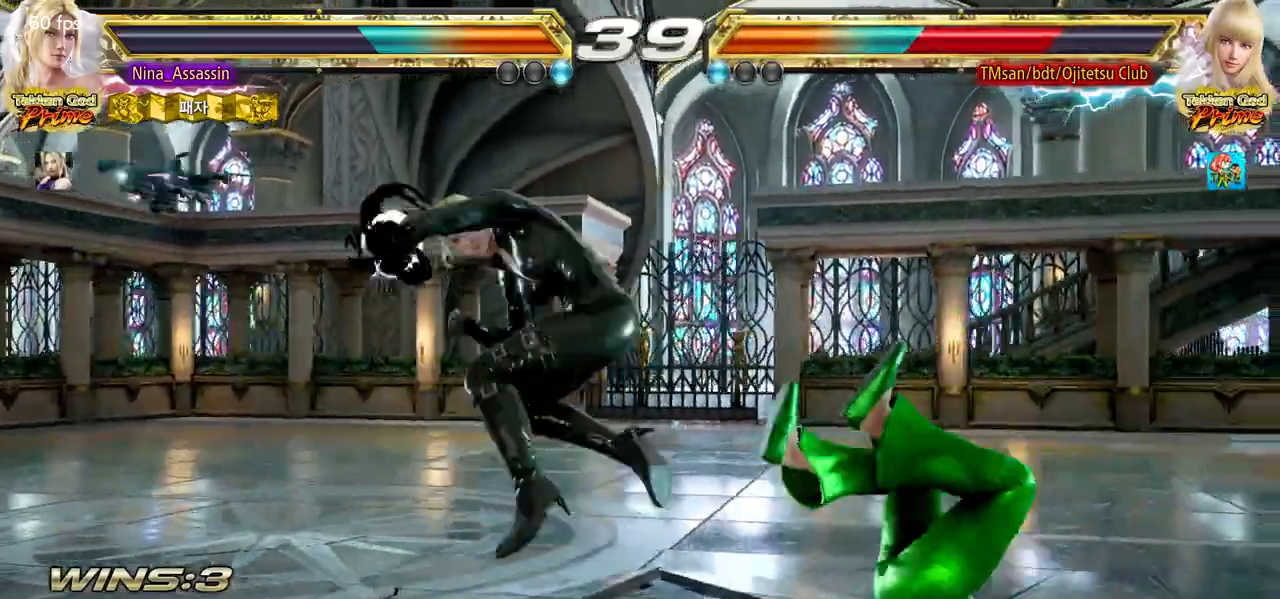
{"buttons": [], "left_stick": "left", "events": [[33, "CIRCLE", "down"], [67, "CIRCLE", "up"], [100, "CIRCLE", "down"], [133, "CIRCLE", "up"], [250, "left_stick", "center"], [350, "left_stick", "left"]]}
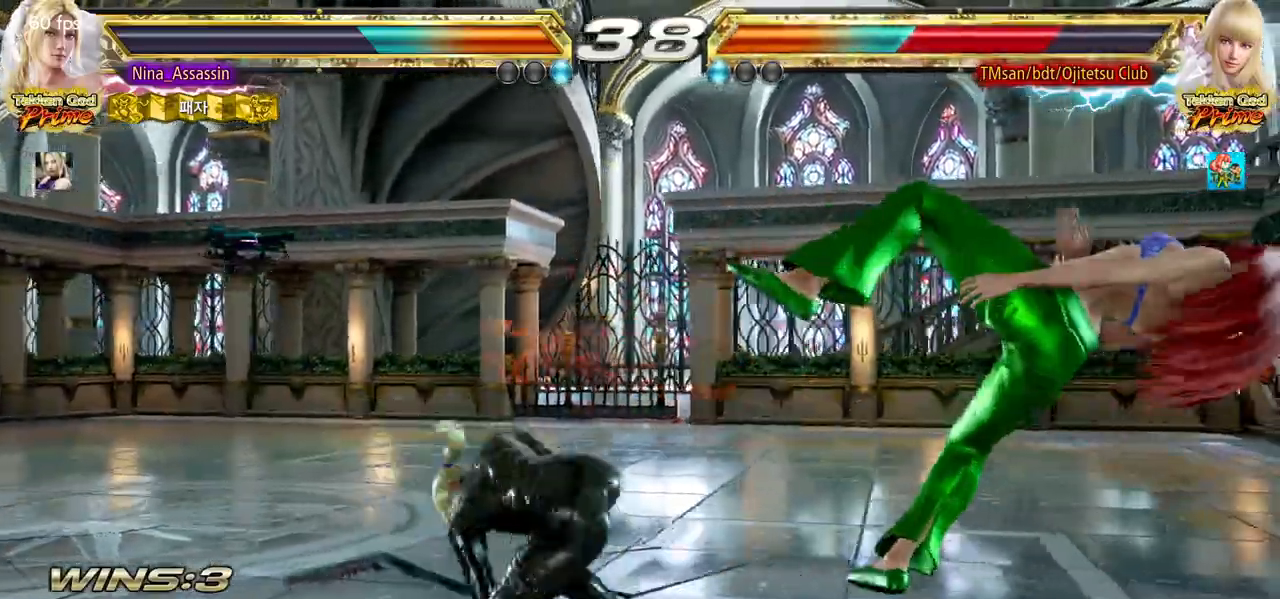
{"buttons": [], "left_stick": "center", "events": [[67, "left_stick", "center"], [383, "left_stick", "right"], [450, "left_stick", "center"]]}
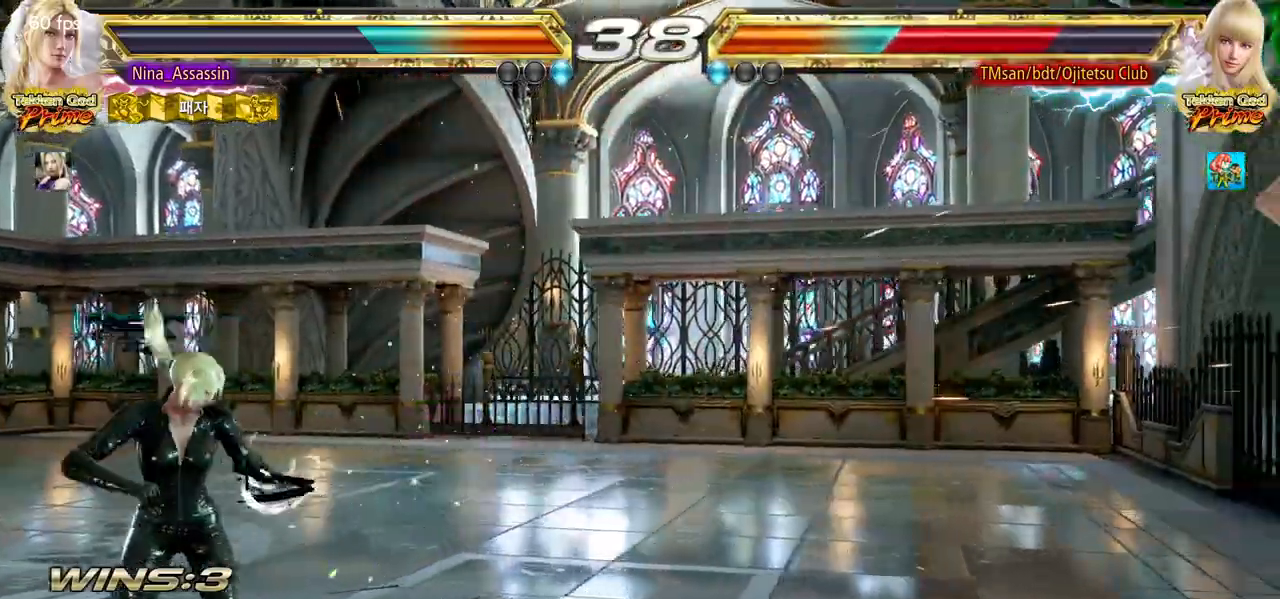
{"buttons": [], "left_stick": "right", "events": [[33, "left_stick", "right"], [100, "left_stick", "center"], [167, "left_stick", "right"]]}
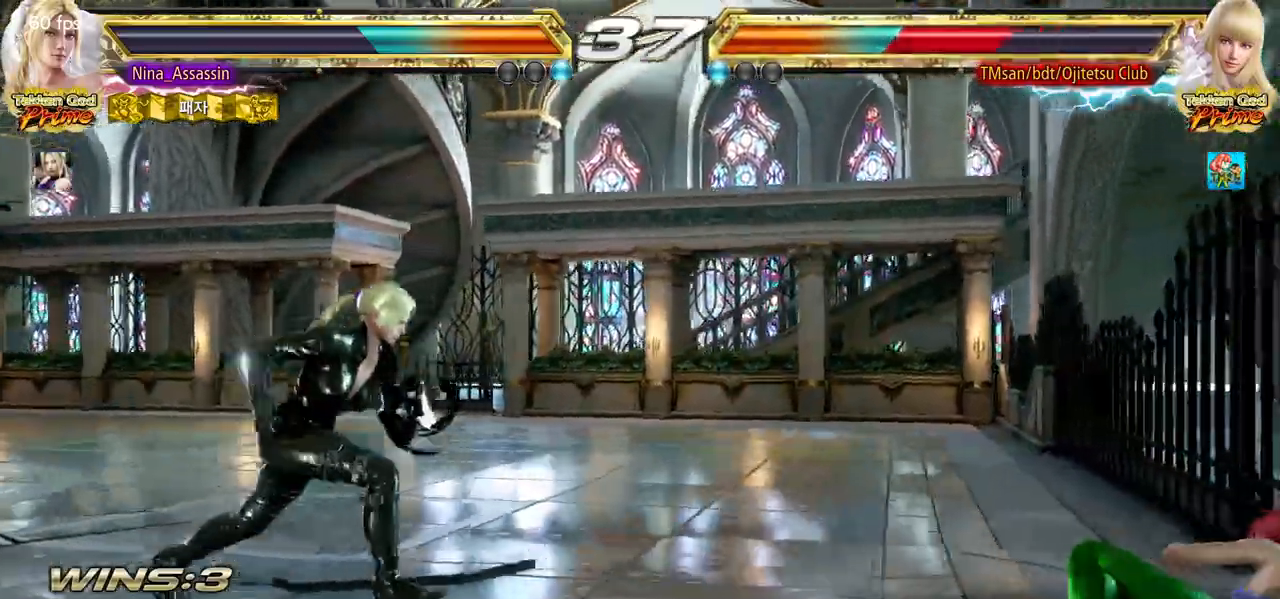
{"buttons": [], "left_stick": "right", "events": []}
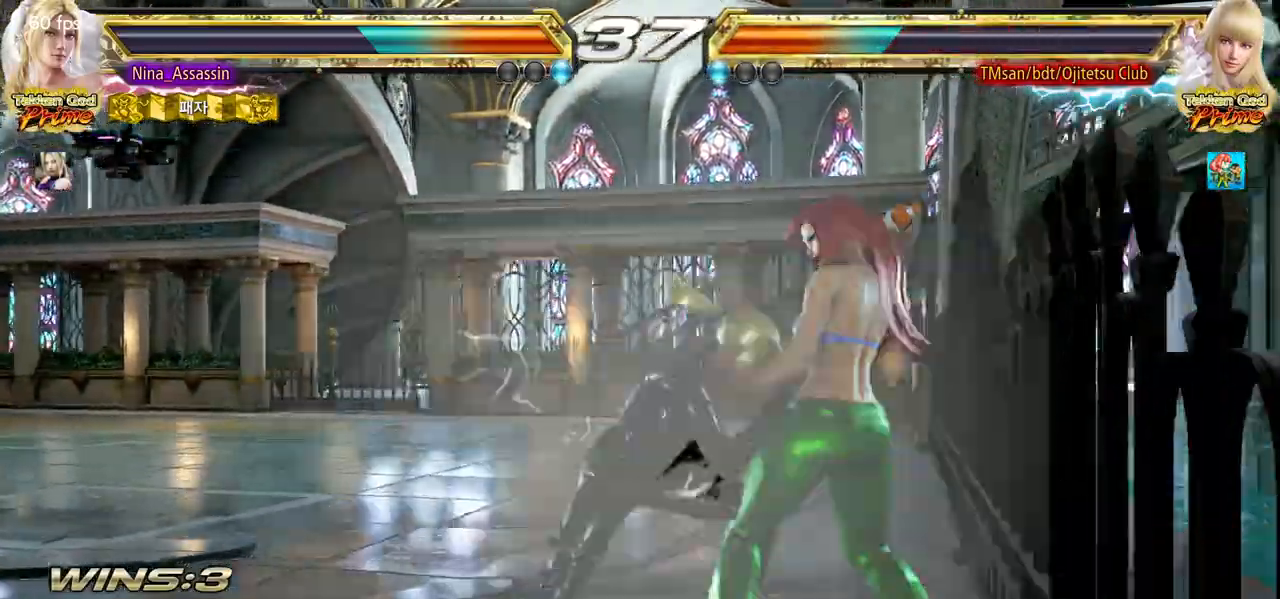
{"buttons": [], "left_stick": "center"}
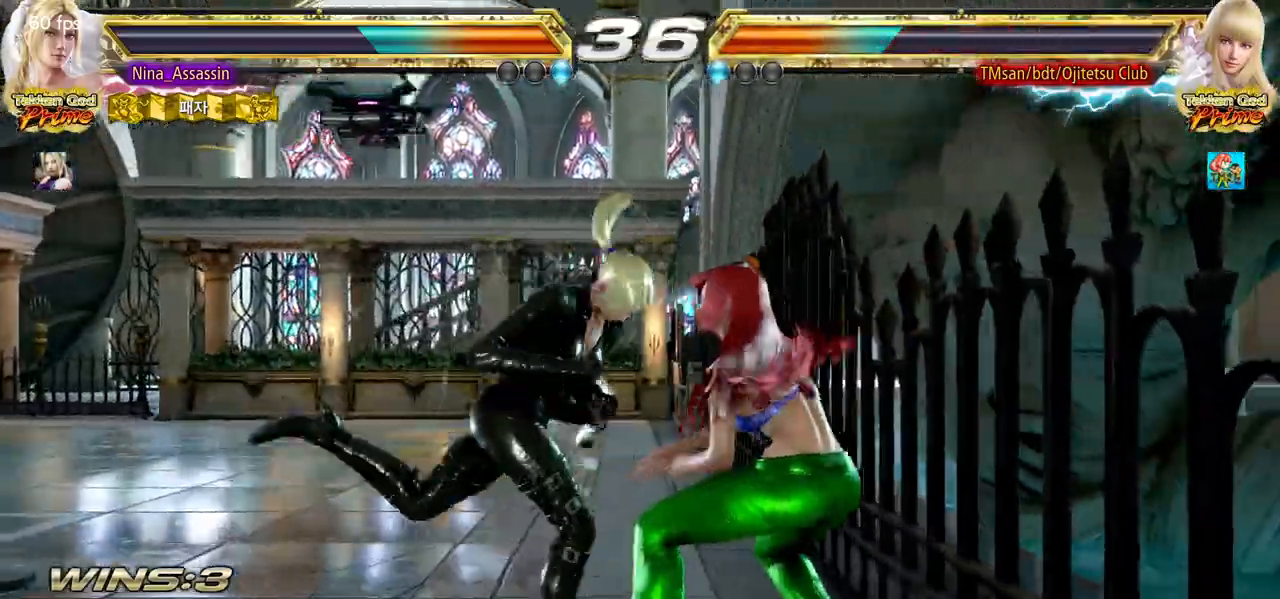
{"buttons": [], "left_stick": "center", "events": [[100, "left_stick", "down-right"], [150, "SQUARE", "down"], [150, "TRIANGLE", "down"], [217, "SQUARE", "up"], [217, "TRIANGLE", "up"], [300, "left_stick", "center"], [317, "SQUARE", "down"], [367, "SQUARE", "up"], [450, "SQUARE", "down"], [500, "SQUARE", "up"]]}
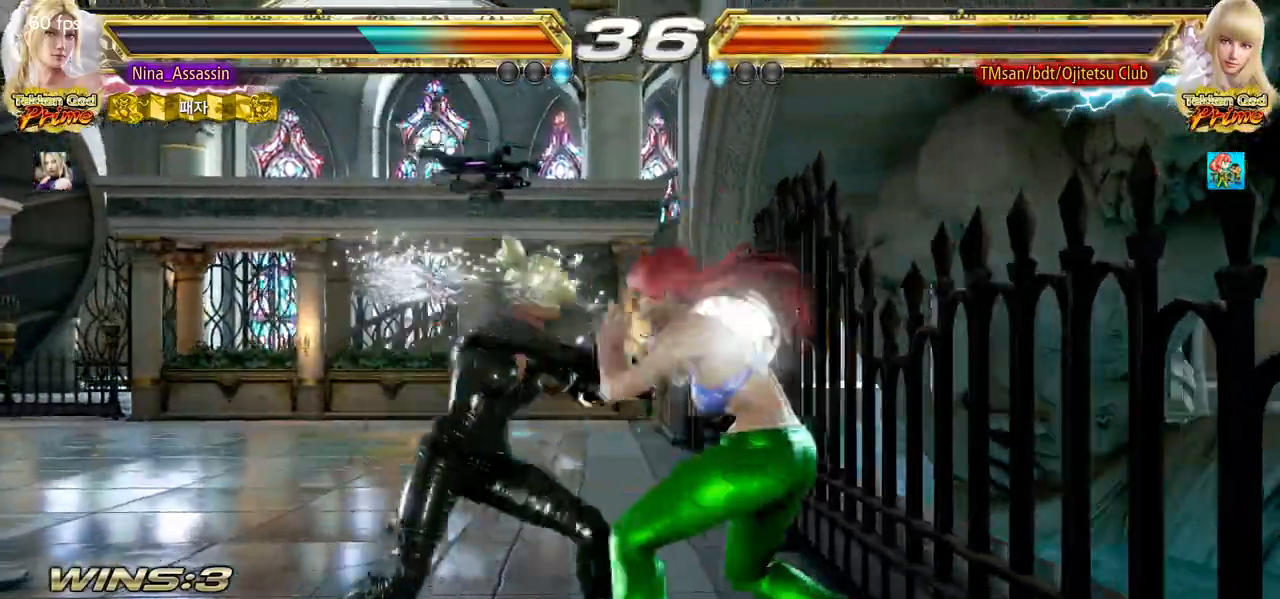
{"buttons": [], "left_stick": "center", "events": [[267, "left_stick", "right"], [300, "SQUARE", "down"], [300, "TRIANGLE", "down"], [333, "TRIANGLE", "up"], [350, "SQUARE", "up"], [467, "left_stick", "center"]]}
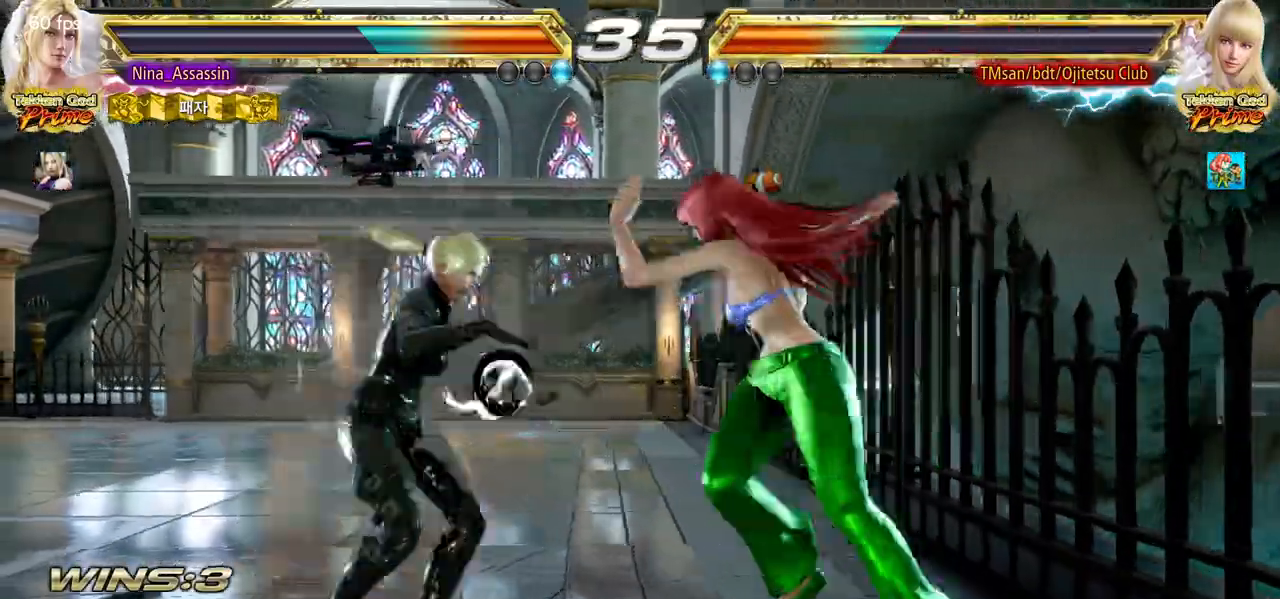
{"buttons": [], "left_stick": "left", "events": [[50, "left_stick", "left"]]}
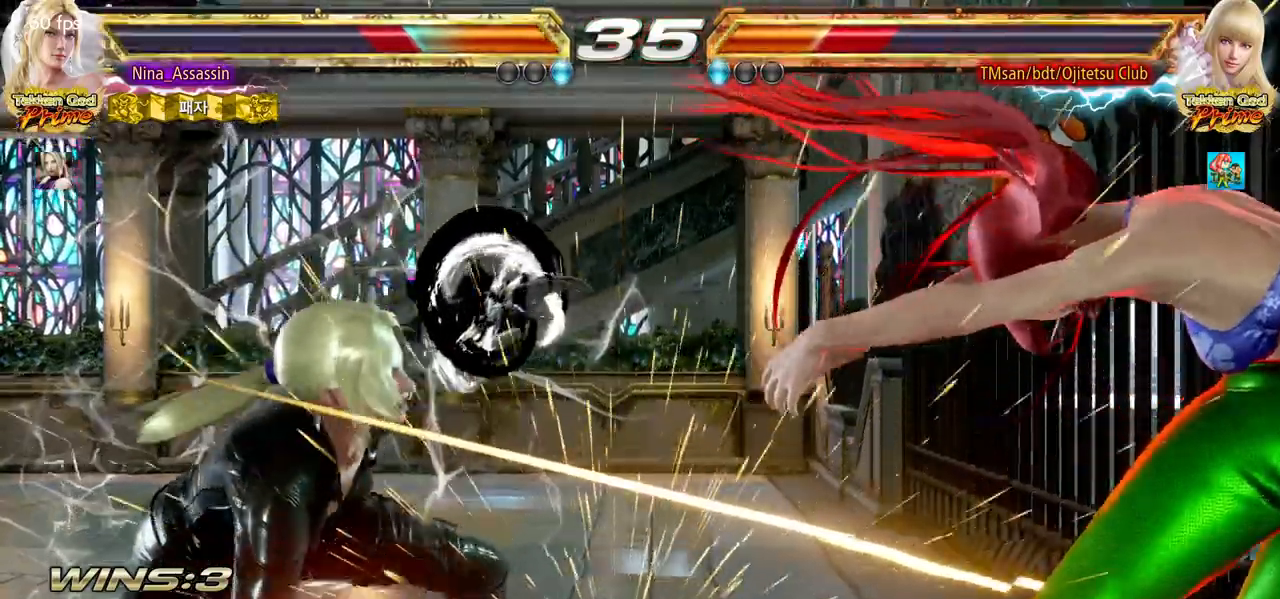
{"buttons": [], "left_stick": "center", "events": [[350, "left_stick", "center"]]}
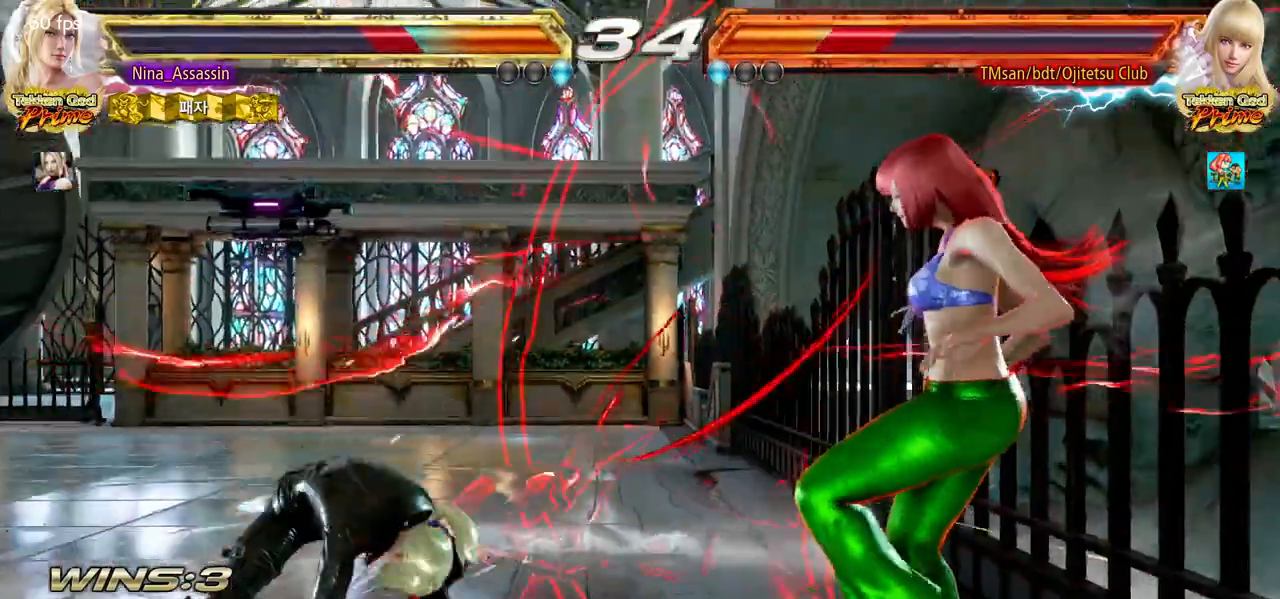
{"buttons": [], "left_stick": "center", "events": [[167, "left_stick", "right"], [300, "left_stick", "down-right"], [317, "CROSS", "down"], [383, "CROSS", "up"], [417, "TRIANGLE", "down"], [450, "left_stick", "center"], [483, "TRIANGLE", "up"]]}
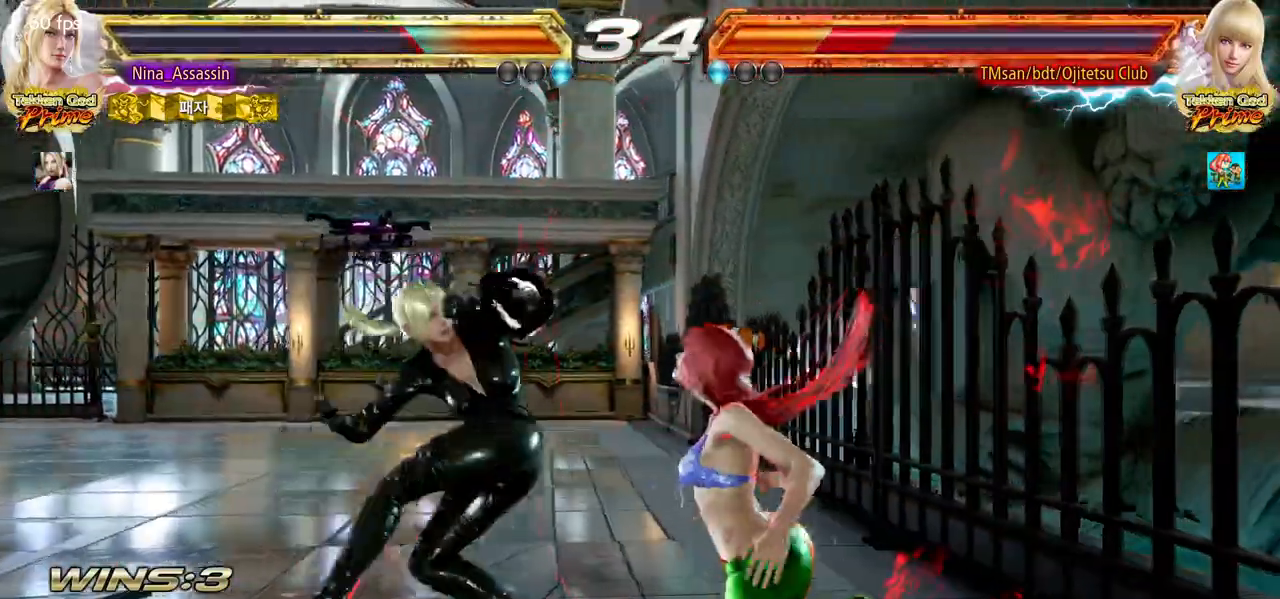
{"buttons": [], "left_stick": "center", "events": []}
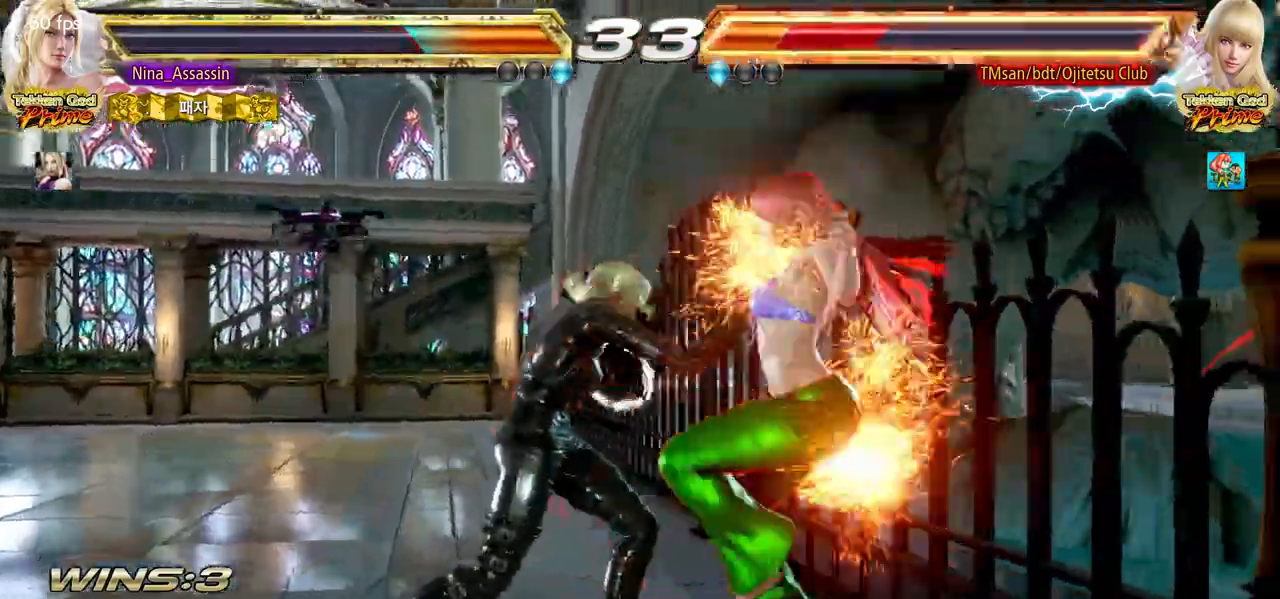
{"buttons": [], "left_stick": "center", "events": [[83, "left_stick", "down-right"], [133, "SQUARE", "down"], [200, "SQUARE", "up"], [250, "left_stick", "center"]]}
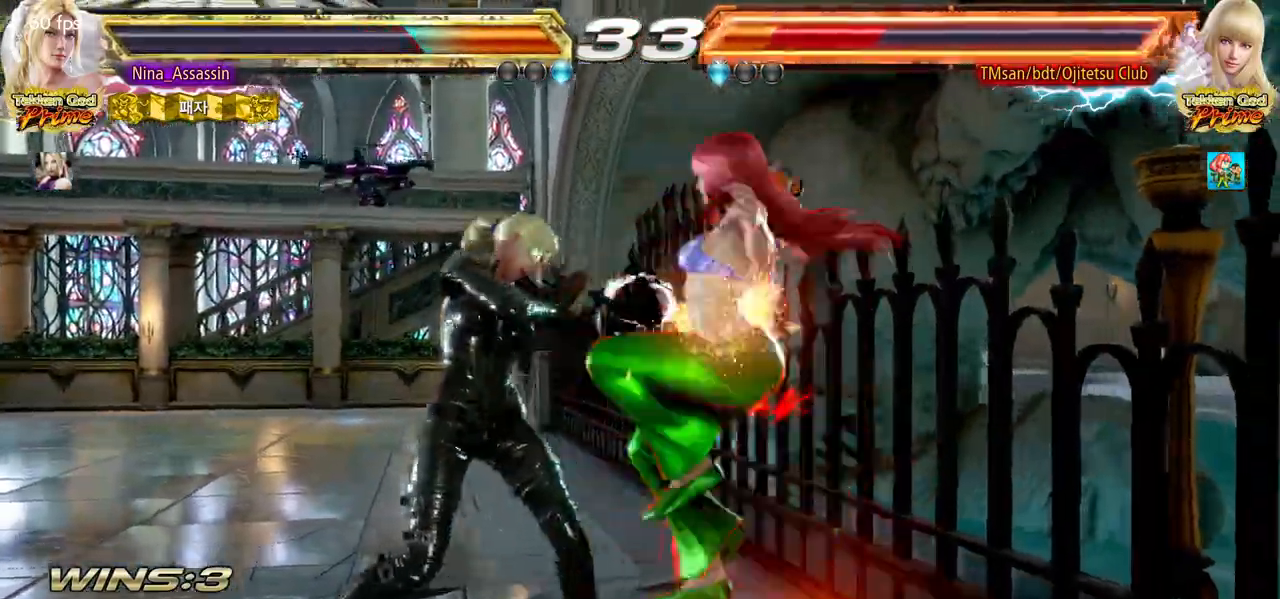
{"buttons": [], "left_stick": "left", "events": [[117, "left_stick", "down"], [167, "left_stick", "center"], [350, "left_stick", "down-right"], [433, "left_stick", "left"]]}